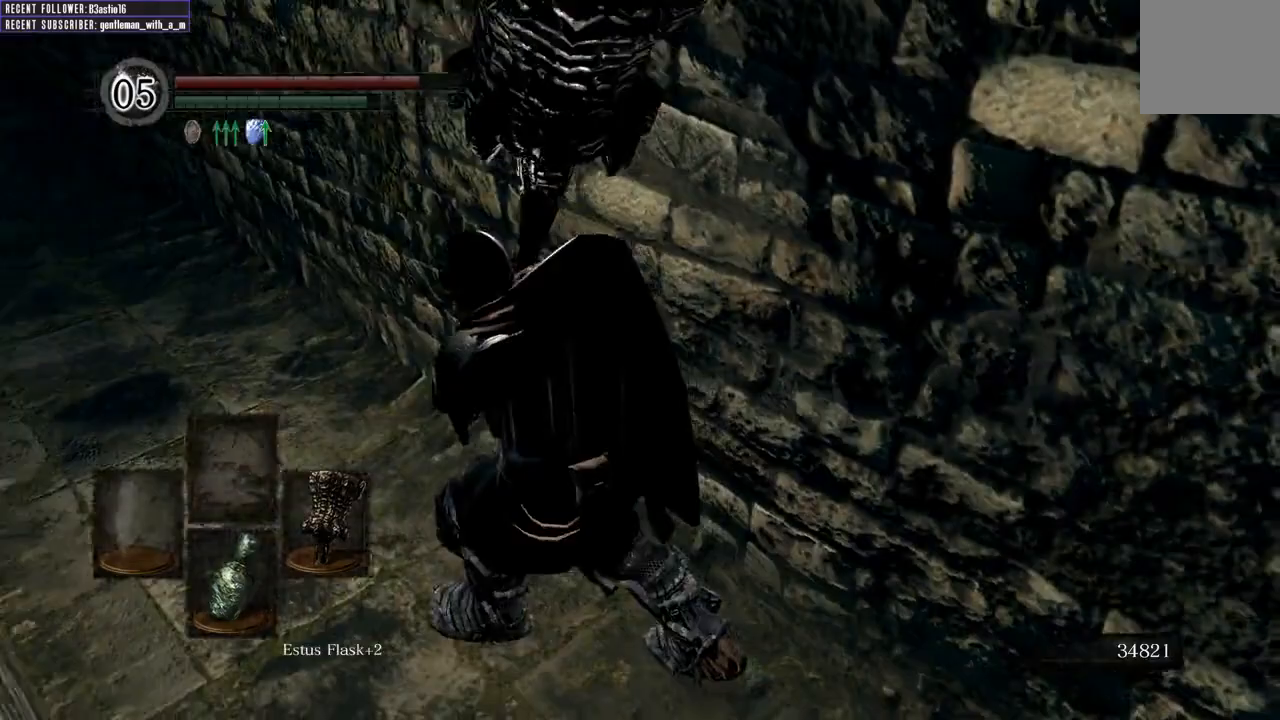
Gameplay with a controller (Xbox layout); each line is a JSON object with the inputs held at the frame after it. "events" lists button and stick changes between this image and that frame as [ms after this image, input, new state], when the widget could be followed in between.
{"buttons": [], "left_stick": "up-left", "right_stick": "center", "events": [[250, "right_stick", "down"], [450, "right_stick", "center"]]}
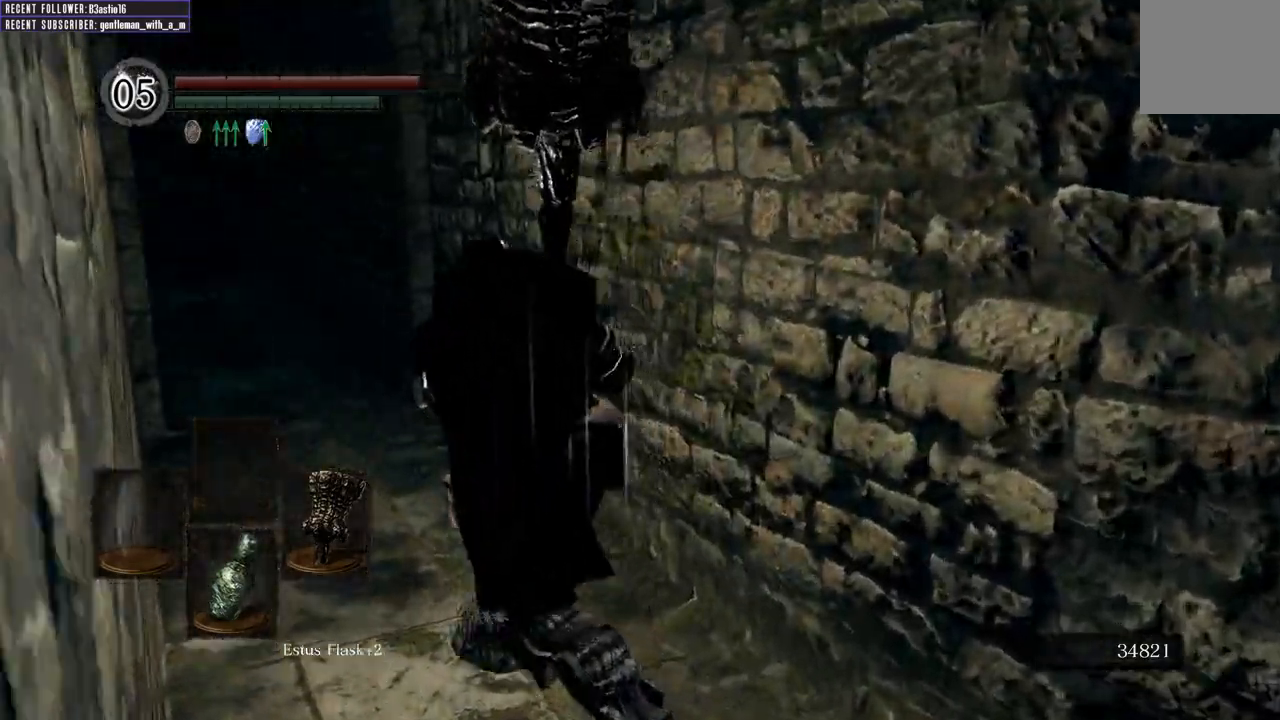
{"buttons": ["R1"], "left_stick": "up", "right_stick": "center"}
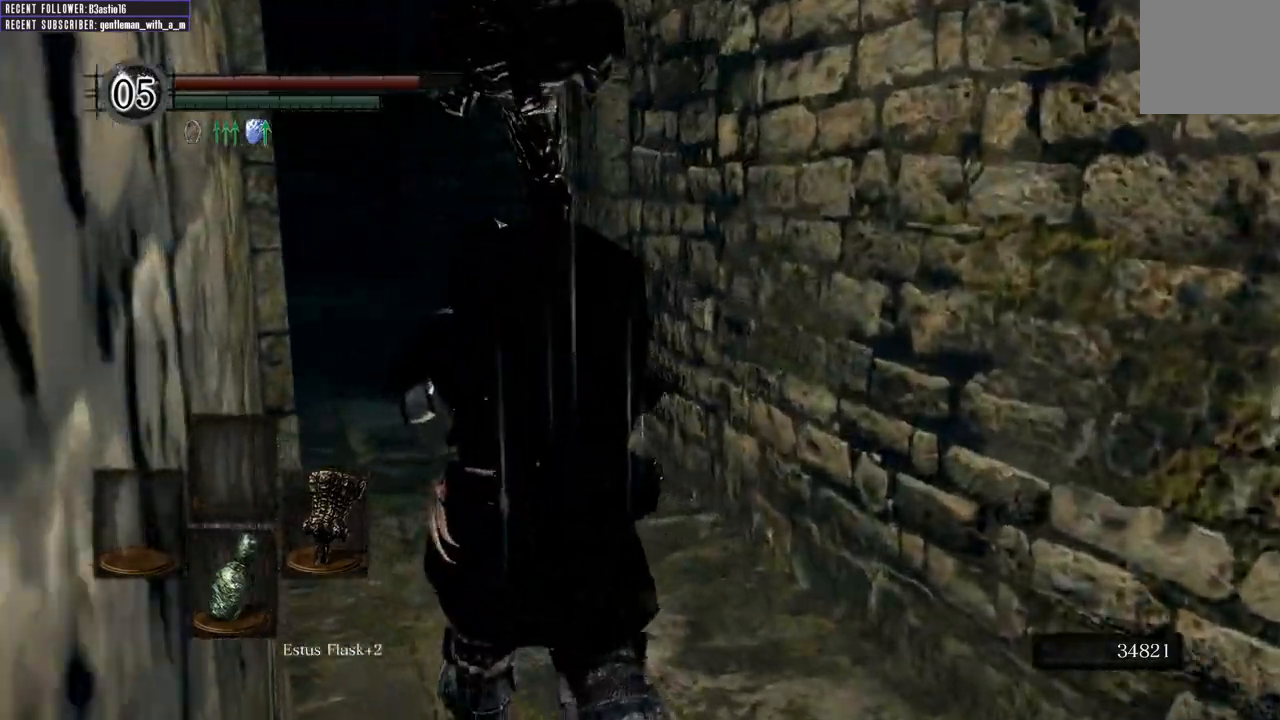
{"buttons": [], "left_stick": "up", "right_stick": "center", "events": [[150, "R1", "up"], [217, "right_stick", "up-right"], [383, "right_stick", "center"]]}
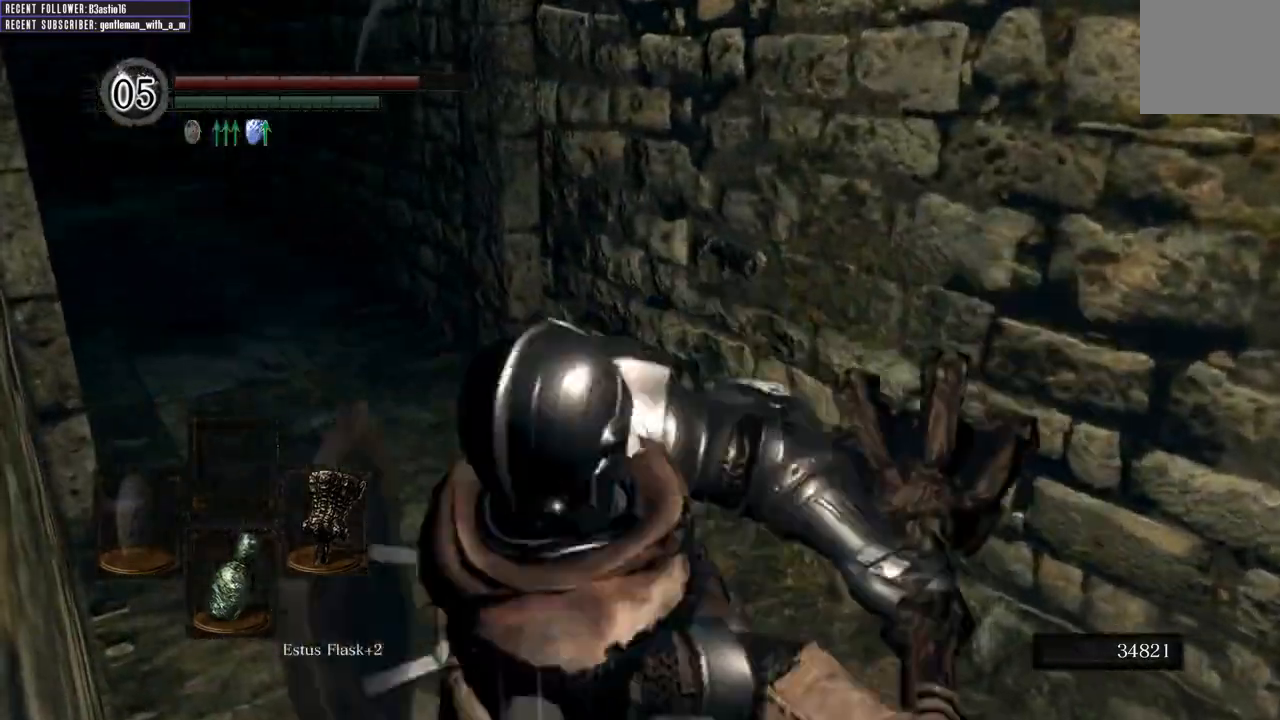
{"buttons": [], "left_stick": "up", "right_stick": "center", "events": []}
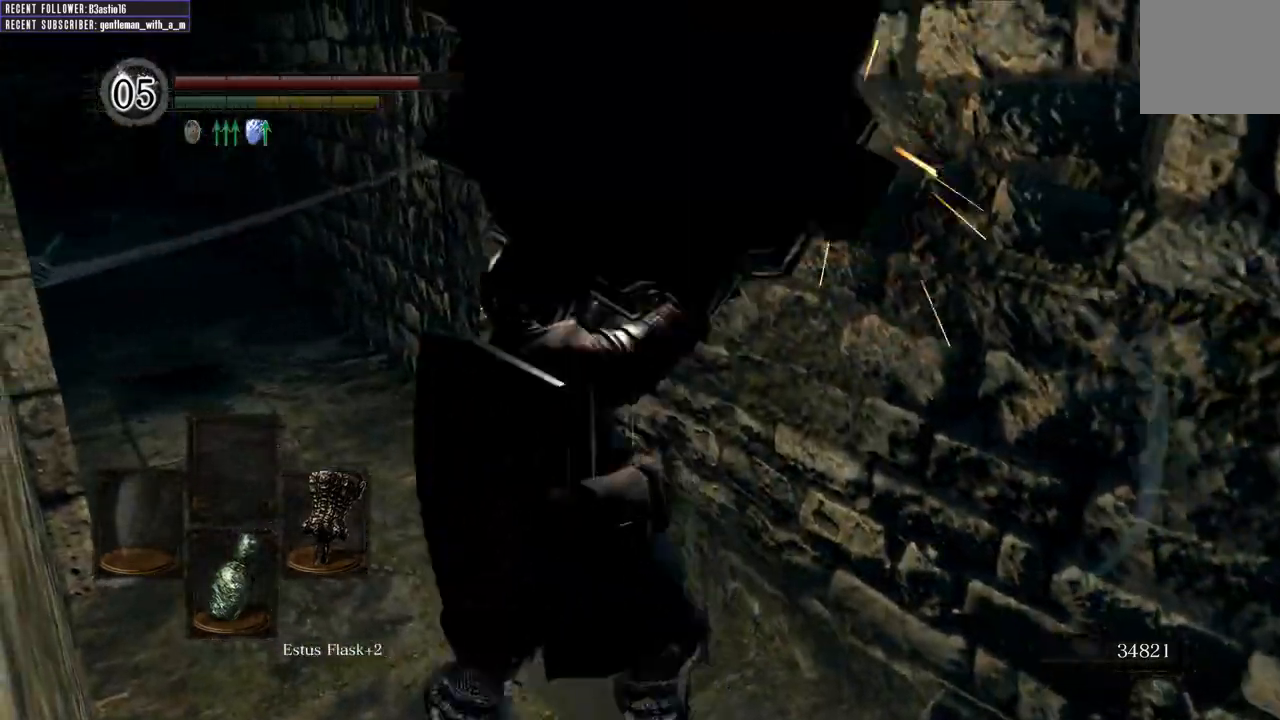
{"buttons": [], "left_stick": "up", "right_stick": "center", "events": []}
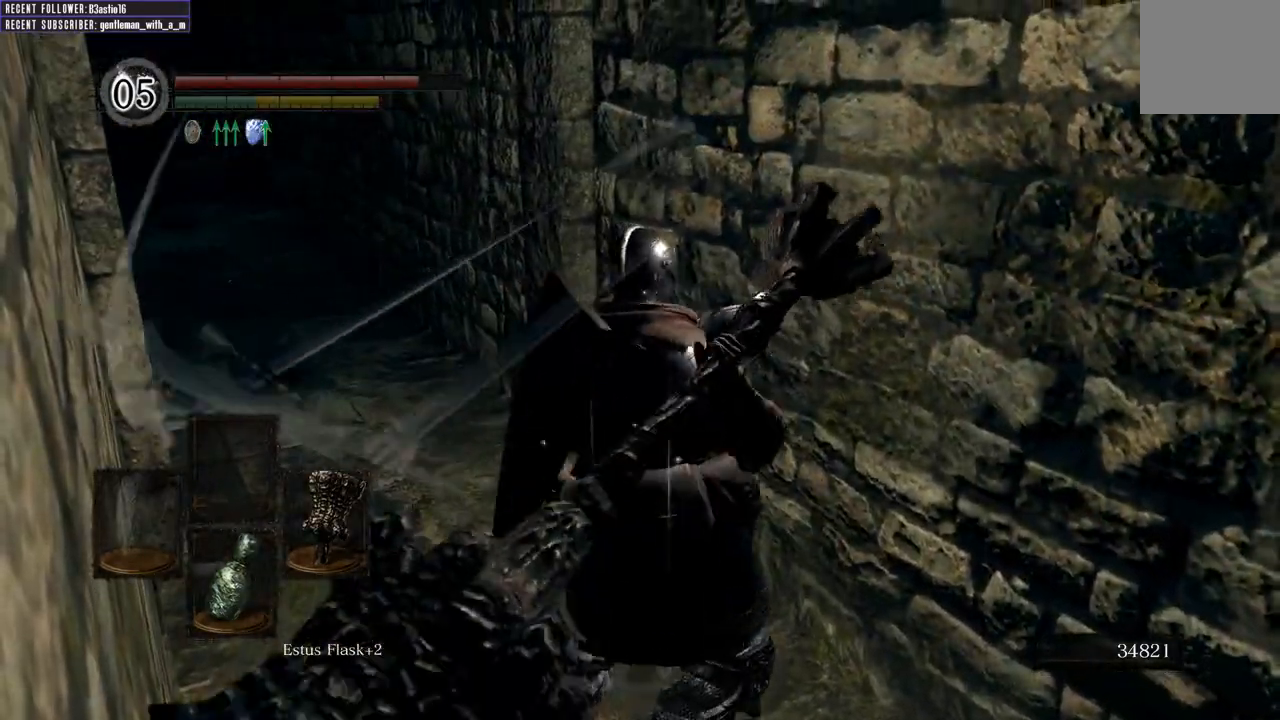
{"buttons": [], "left_stick": "up", "right_stick": "center", "events": [[333, "R1", "down"], [433, "R1", "up"]]}
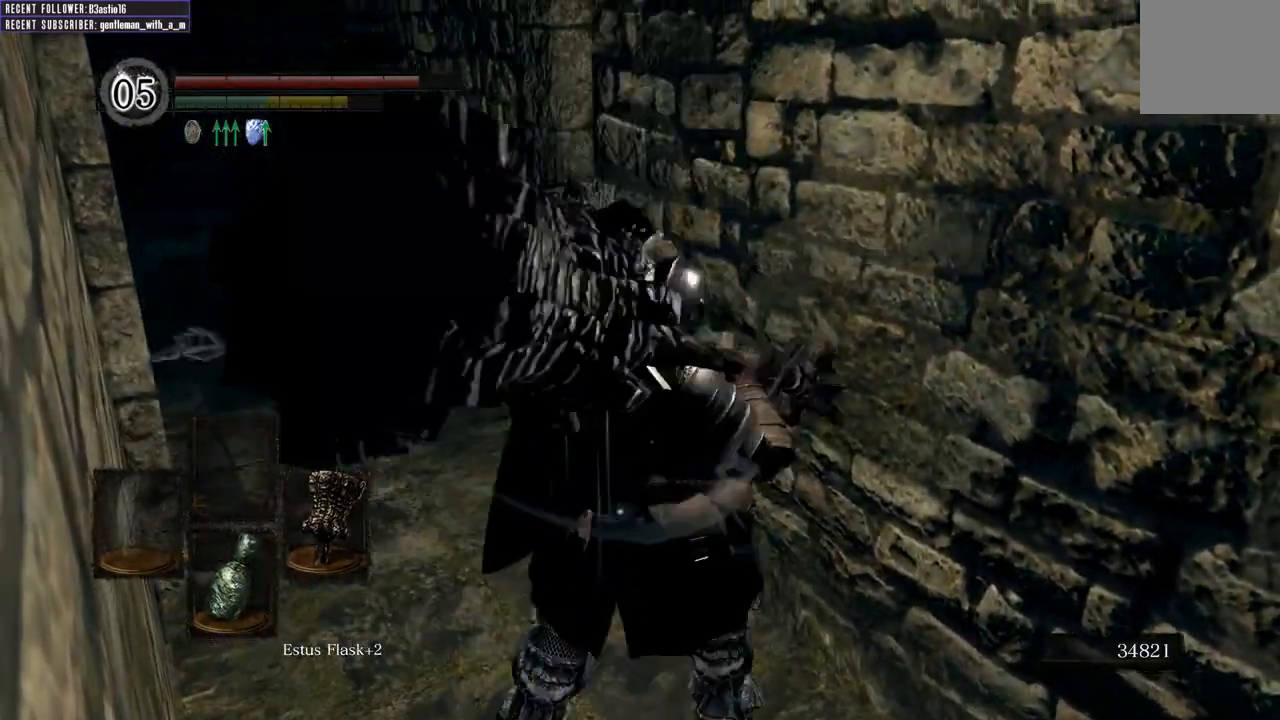
{"buttons": [], "left_stick": "up", "right_stick": "center", "events": [[17, "R1", "down"], [133, "R1", "up"]]}
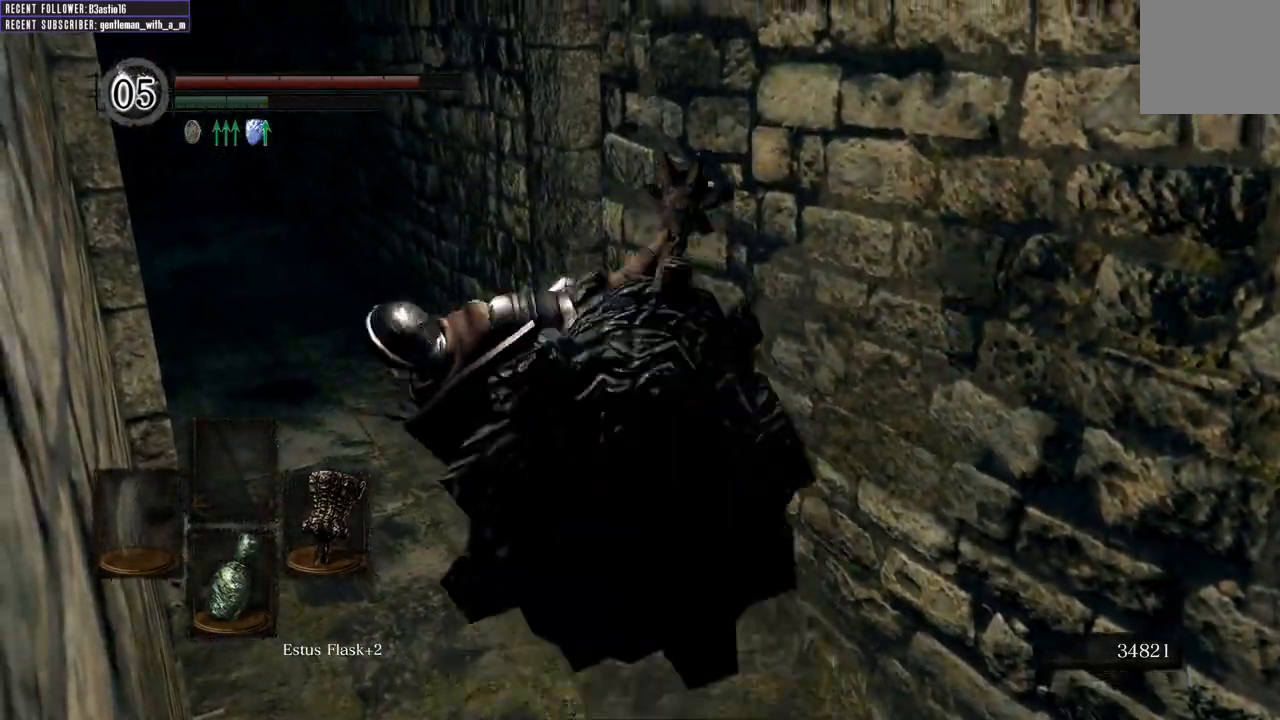
{"buttons": [], "left_stick": "up-right", "right_stick": "right", "events": [[233, "left_stick", "up-right"], [417, "right_stick", "right"]]}
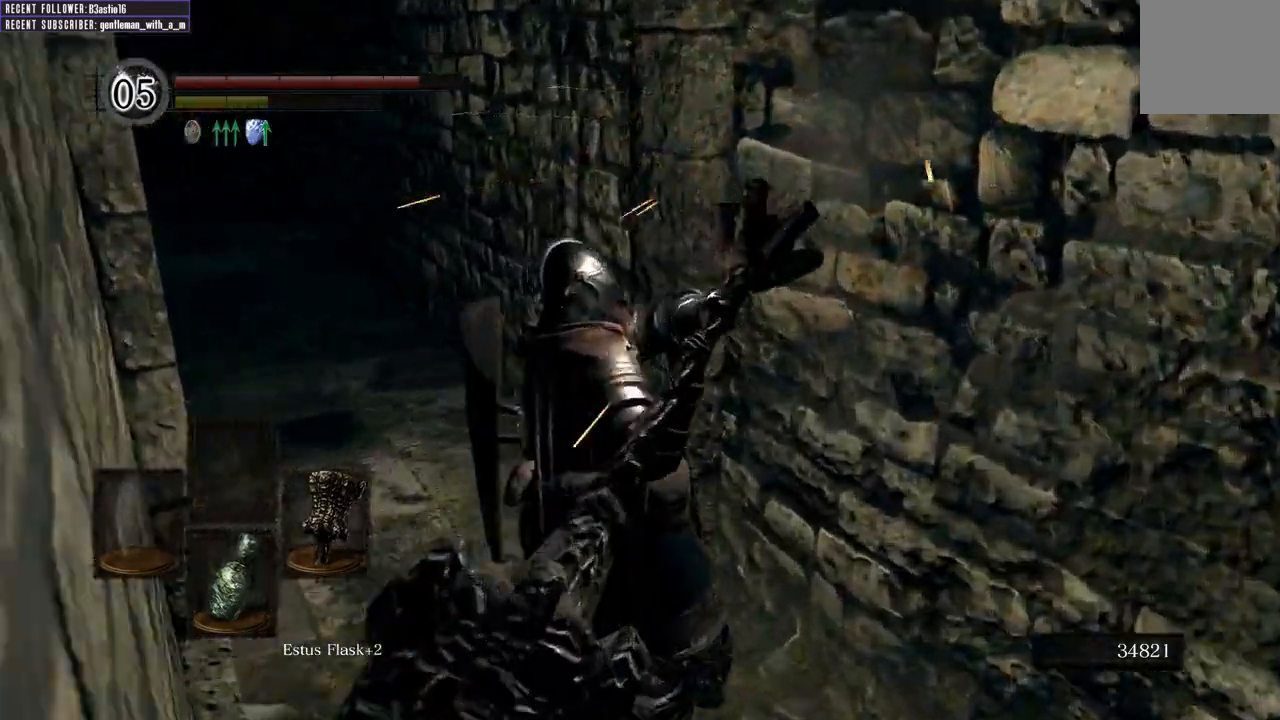
{"buttons": [], "left_stick": "up-right", "right_stick": "right", "events": []}
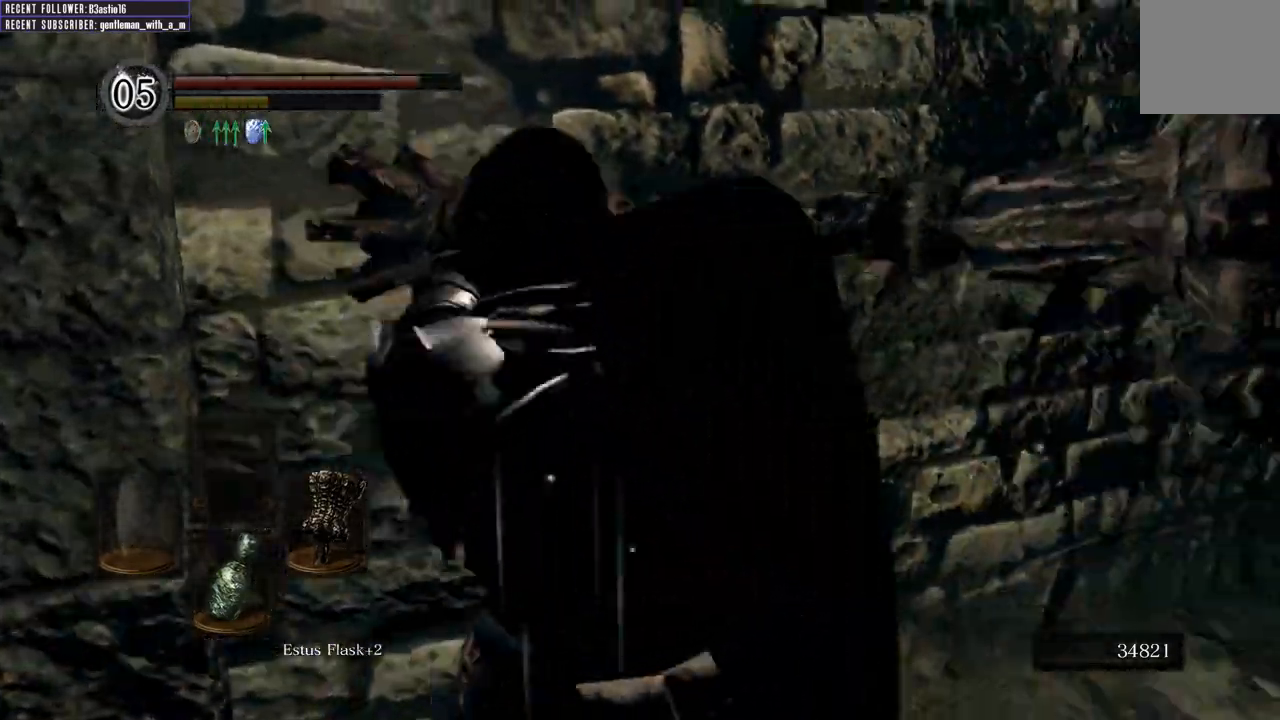
{"buttons": ["B"], "left_stick": "up", "right_stick": "center", "events": [[183, "B", "down"], [267, "right_stick", "center"], [450, "left_stick", "up"]]}
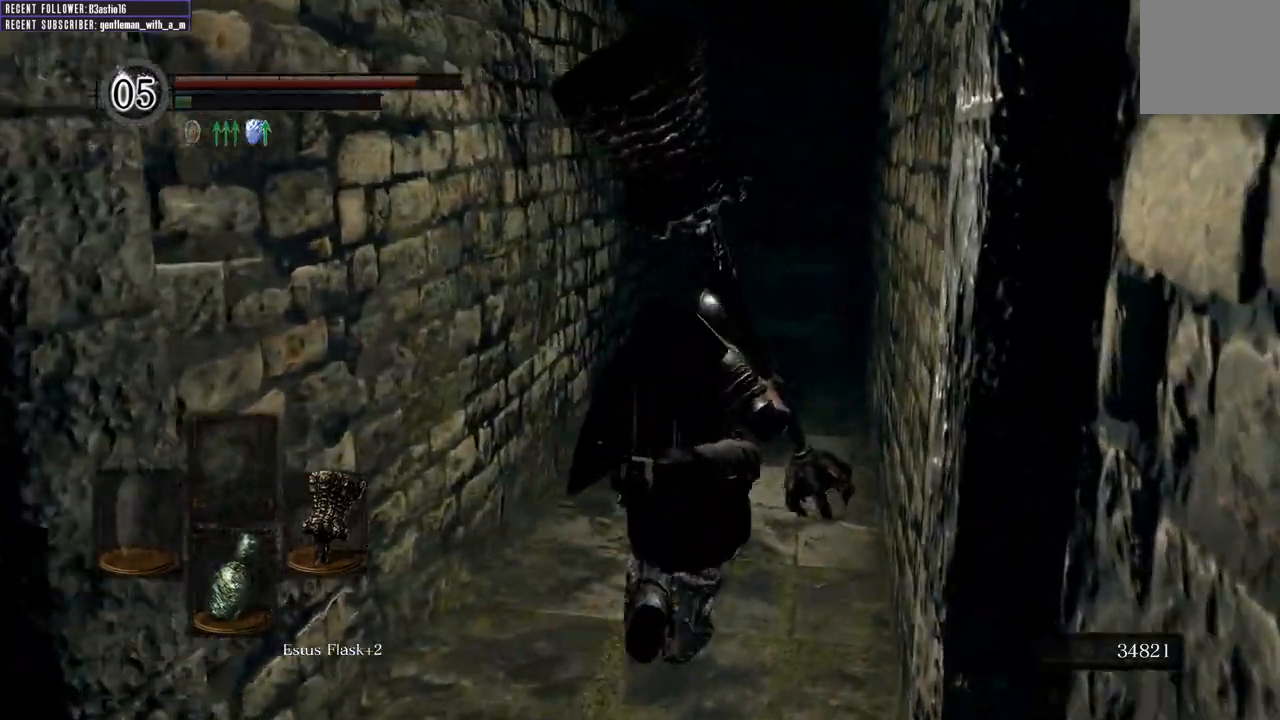
{"buttons": ["B"], "left_stick": "up", "right_stick": "center", "events": []}
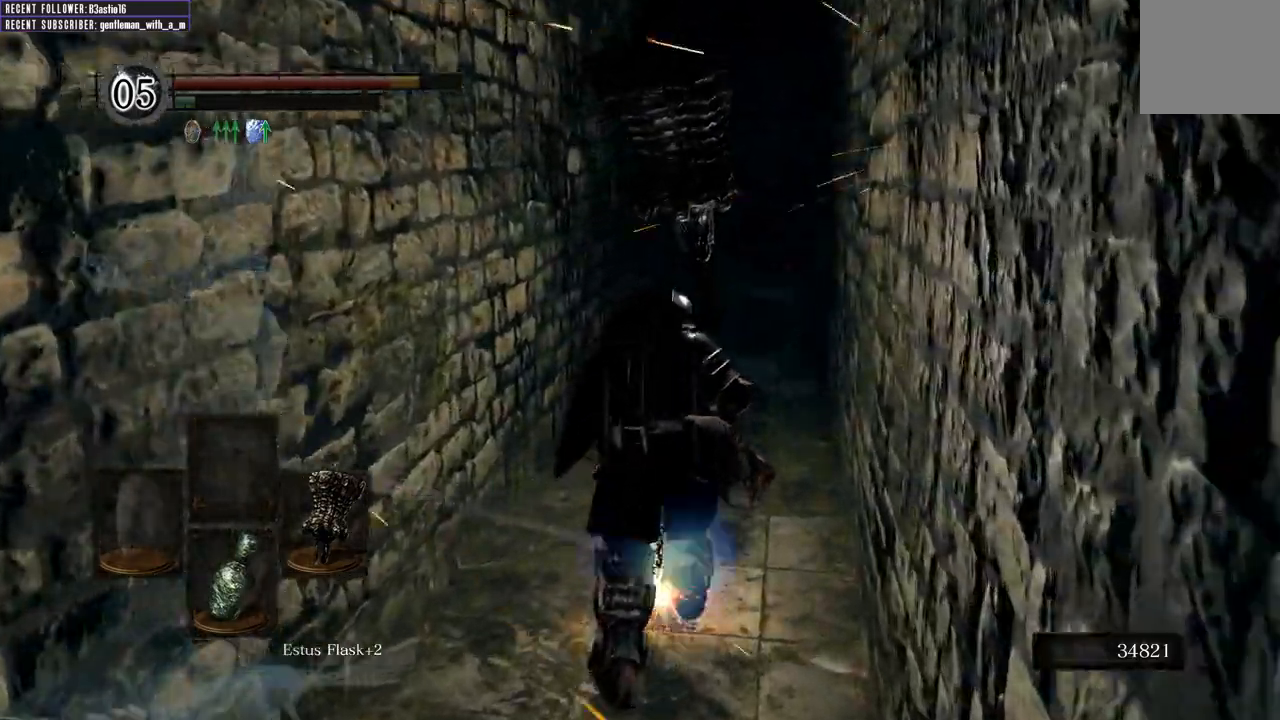
{"buttons": ["B"], "left_stick": "up", "right_stick": "center"}
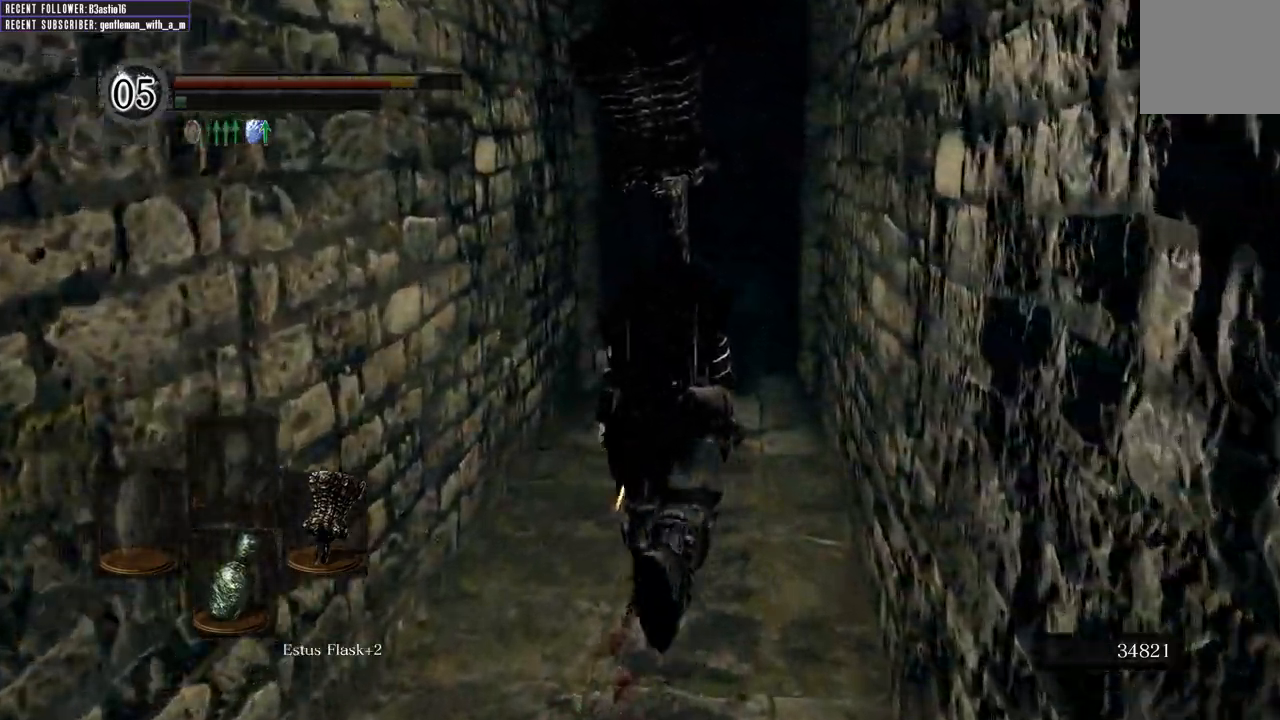
{"buttons": [], "left_stick": "up-left", "right_stick": "left", "events": [[83, "right_stick", "left"], [167, "B", "up"], [233, "left_stick", "up-right"], [467, "left_stick", "up-left"]]}
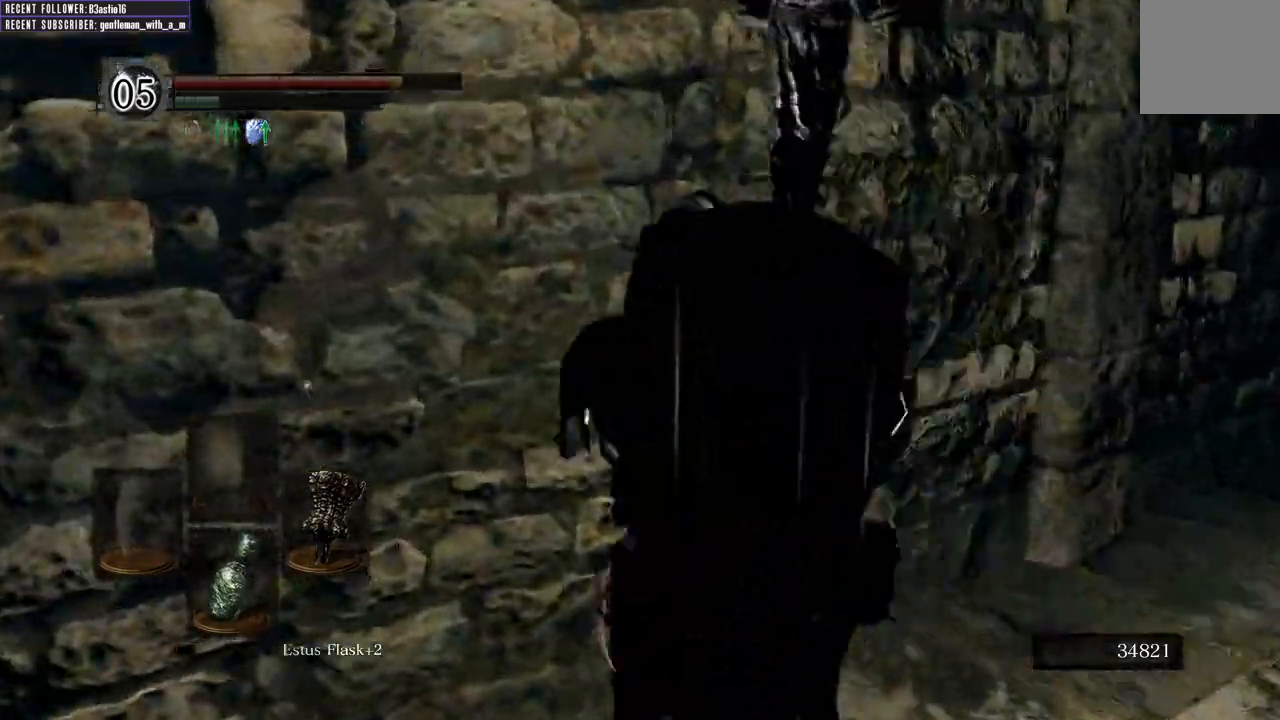
{"buttons": [], "left_stick": "down", "right_stick": "center", "events": [[133, "left_stick", "down-left"], [183, "left_stick", "down"], [450, "right_stick", "center"]]}
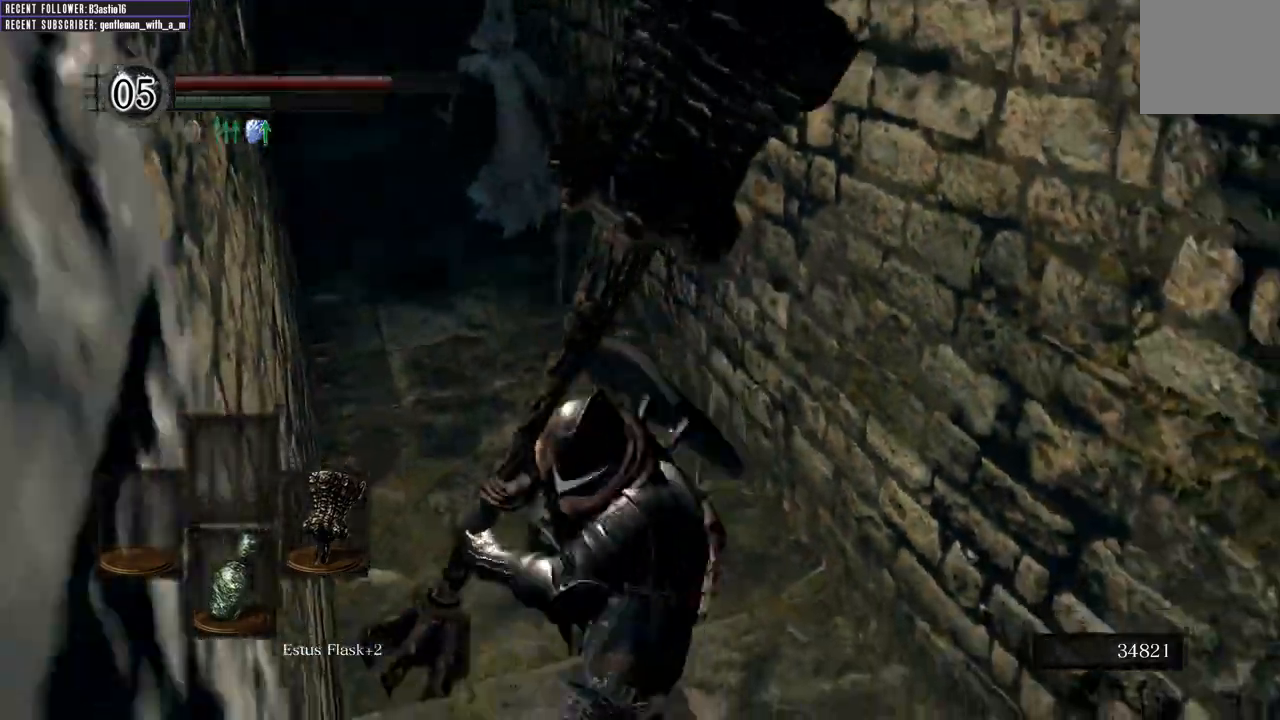
{"buttons": [], "left_stick": "down-right", "right_stick": "center", "events": [[83, "left_stick", "left"], [183, "left_stick", "up-left"], [300, "left_stick", "center"], [350, "left_stick", "down-right"]]}
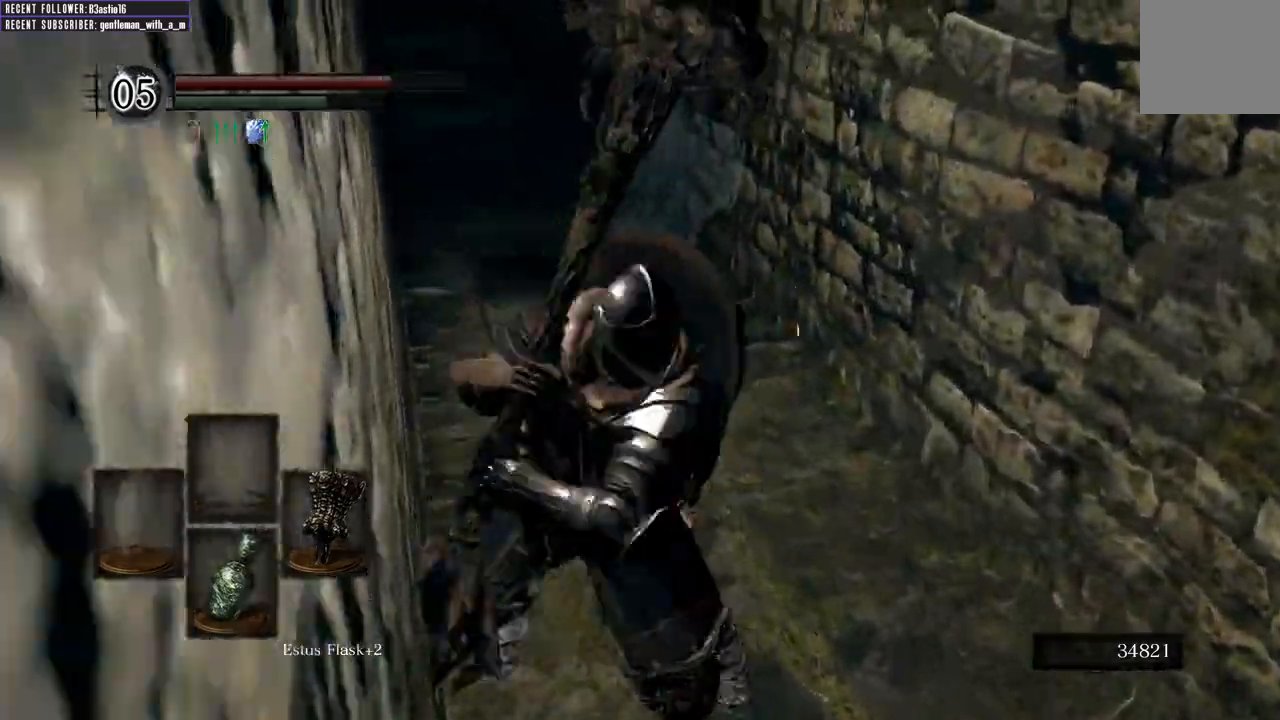
{"buttons": ["B"], "left_stick": "down-right", "right_stick": "center", "events": [[500, "B", "down"]]}
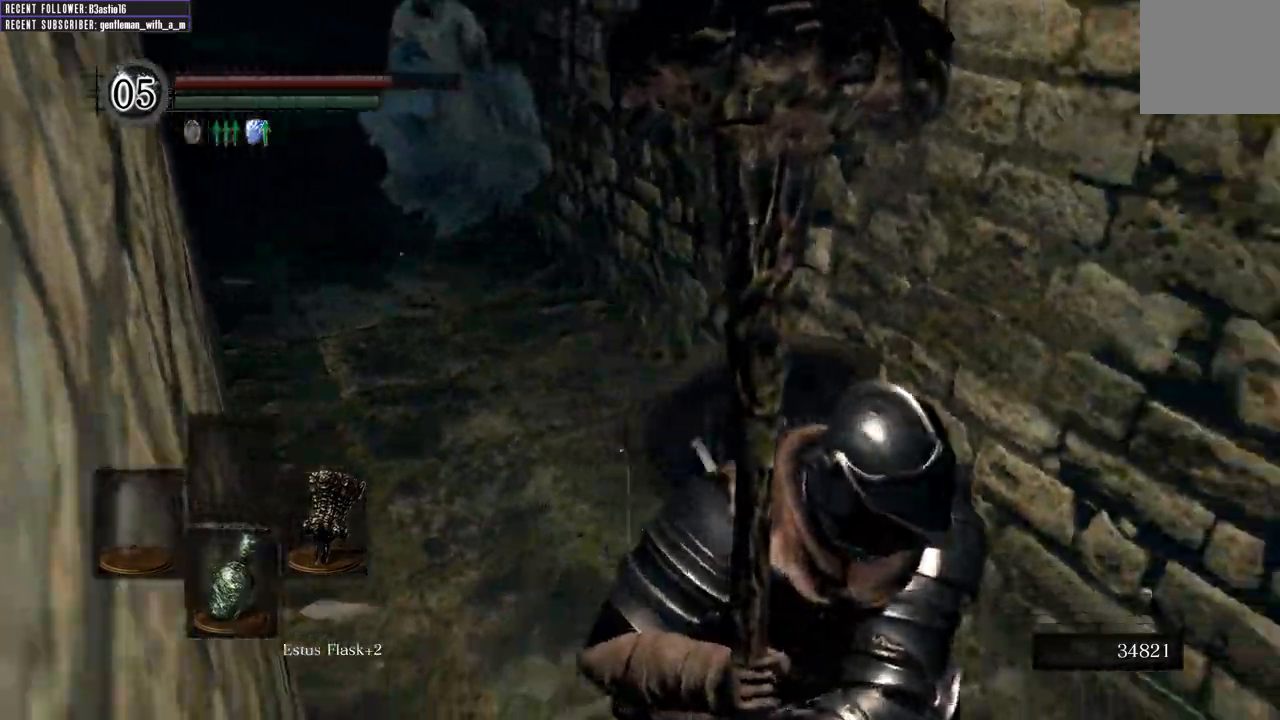
{"buttons": [], "left_stick": "up-left", "right_stick": "center", "events": [[117, "L2", "down"], [117, "right_stick", "left"], [167, "left_stick", "down"], [200, "L2", "up"], [300, "right_stick", "center"], [383, "B", "up"], [383, "left_stick", "left"], [450, "left_stick", "up-left"]]}
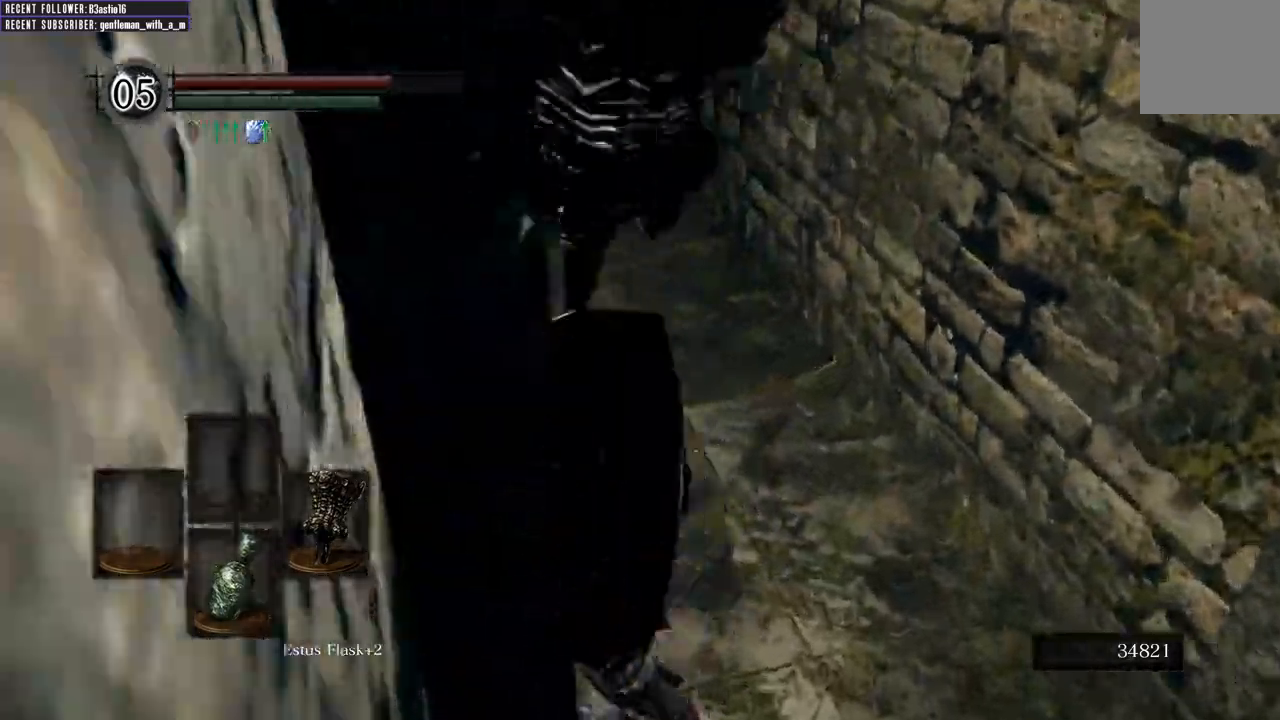
{"buttons": ["R2"], "left_stick": "up", "right_stick": "center", "events": [[83, "left_stick", "up"], [133, "R3", "down"], [217, "R3", "up"], [217, "left_stick", "center"], [383, "left_stick", "up"], [417, "R2", "down"]]}
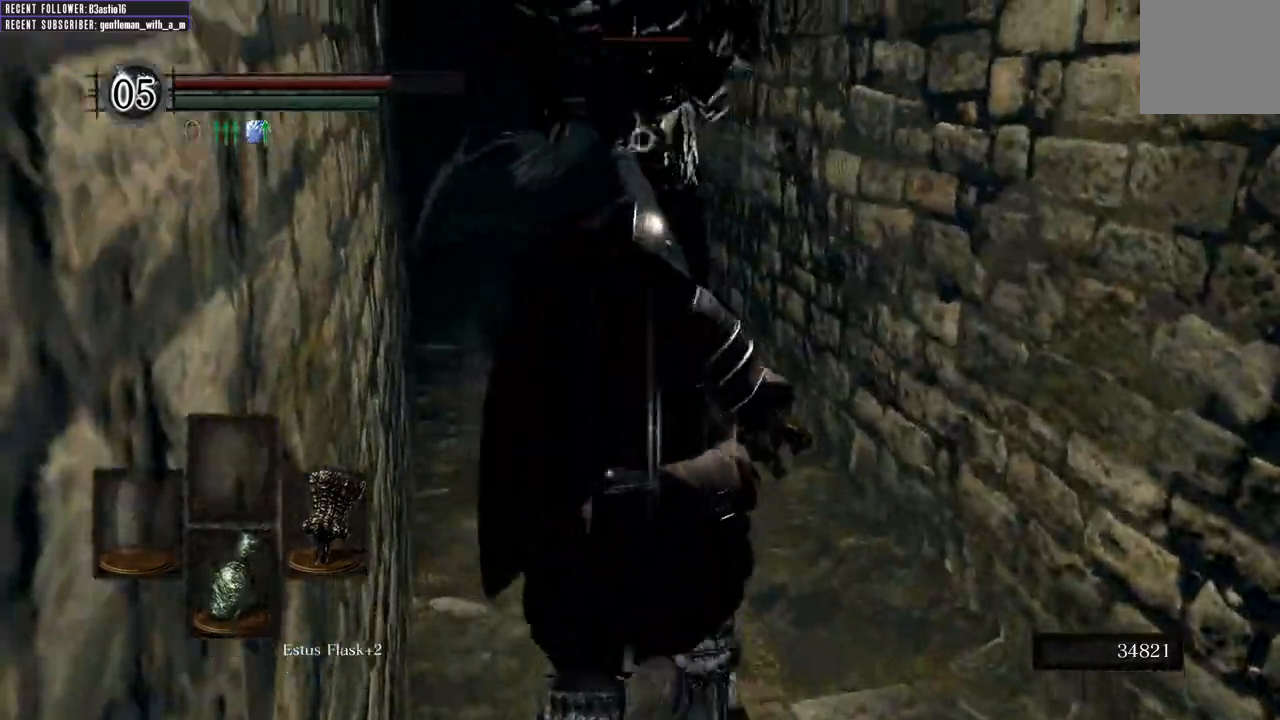
{"buttons": [], "left_stick": "center", "right_stick": "center", "events": [[17, "left_stick", "center"], [50, "R2", "up"]]}
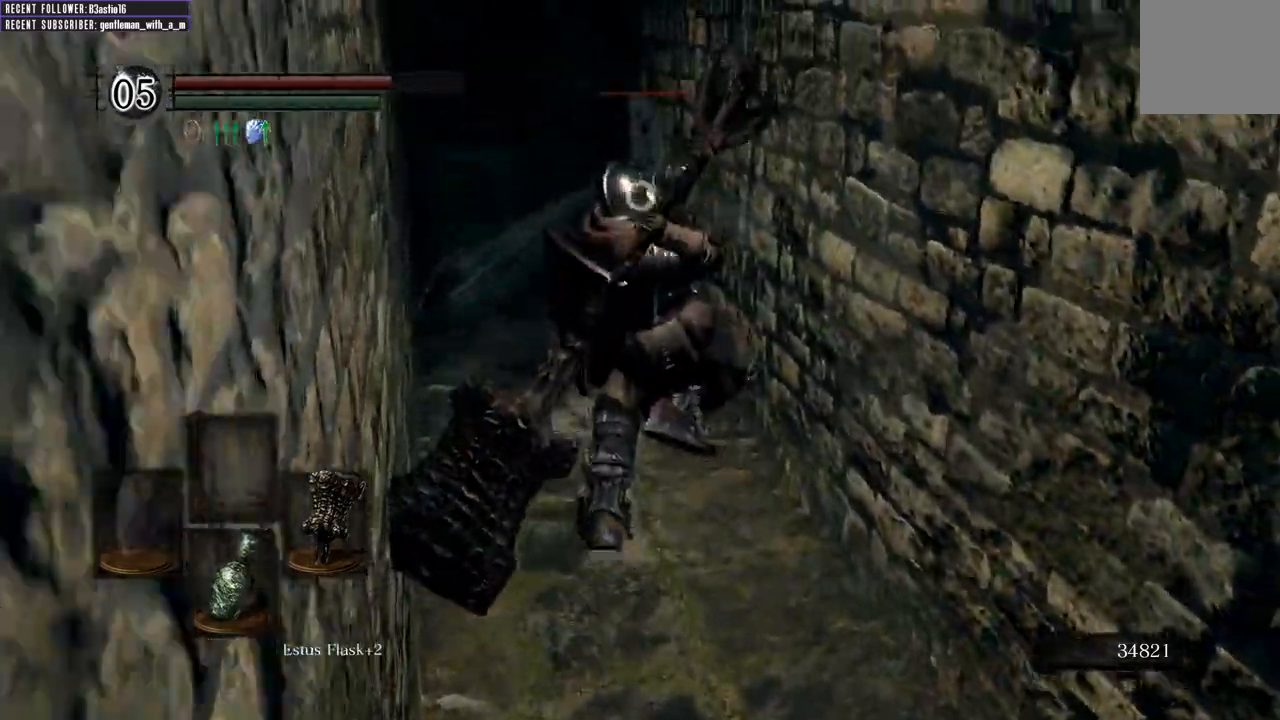
{"buttons": [], "left_stick": "center", "right_stick": "center", "events": []}
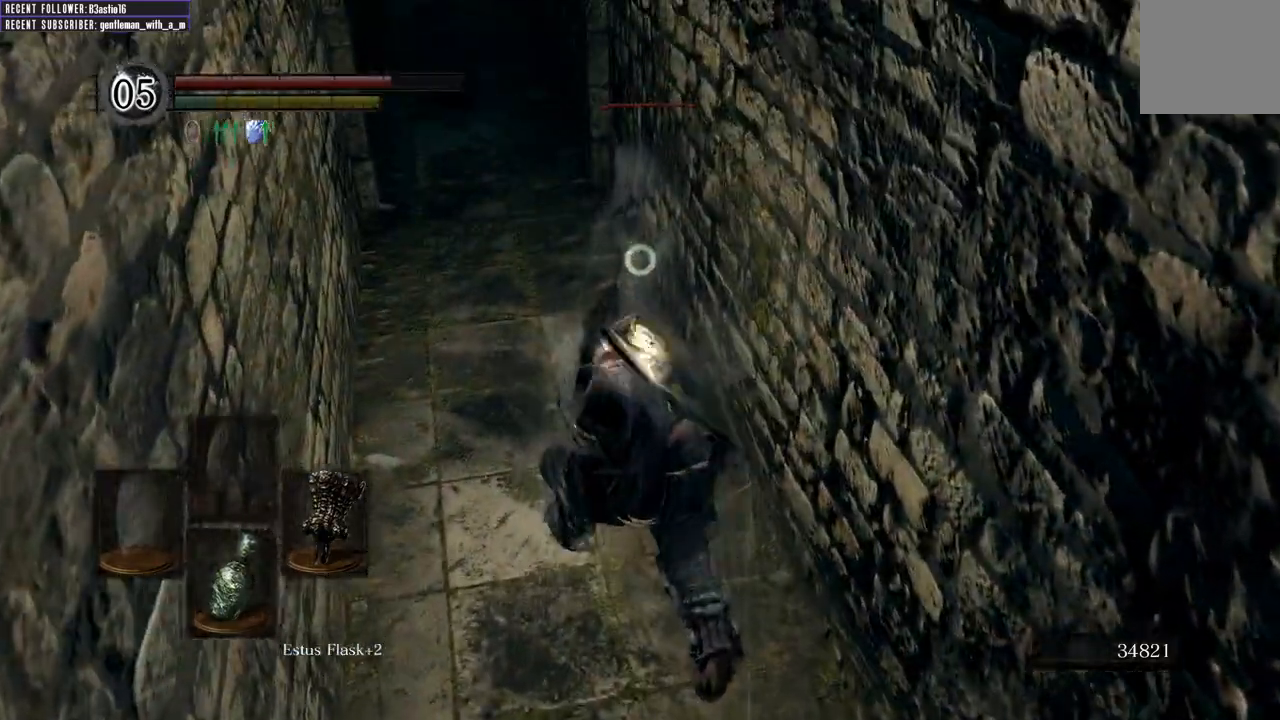
{"buttons": [], "left_stick": "up-left", "right_stick": "center", "events": [[167, "R3", "down"], [300, "R3", "up"], [500, "left_stick", "up-left"]]}
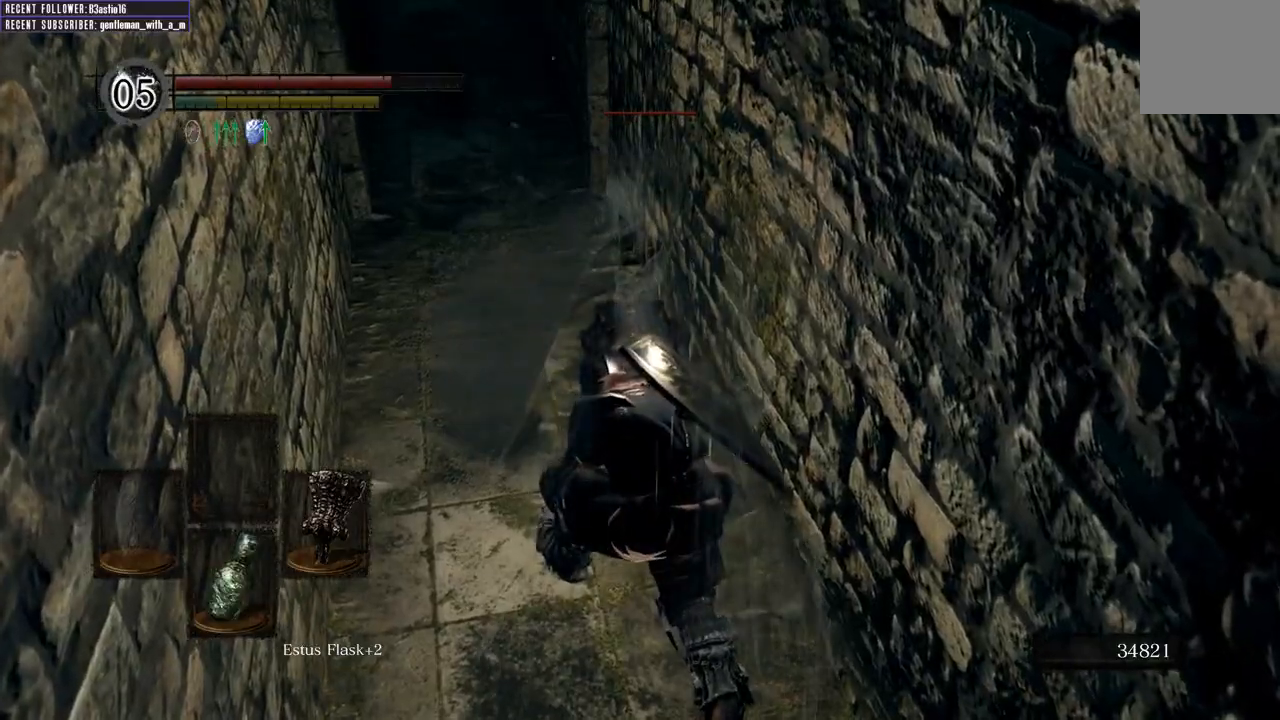
{"buttons": ["L1"], "left_stick": "up-left", "right_stick": "center", "events": [[267, "L1", "down"]]}
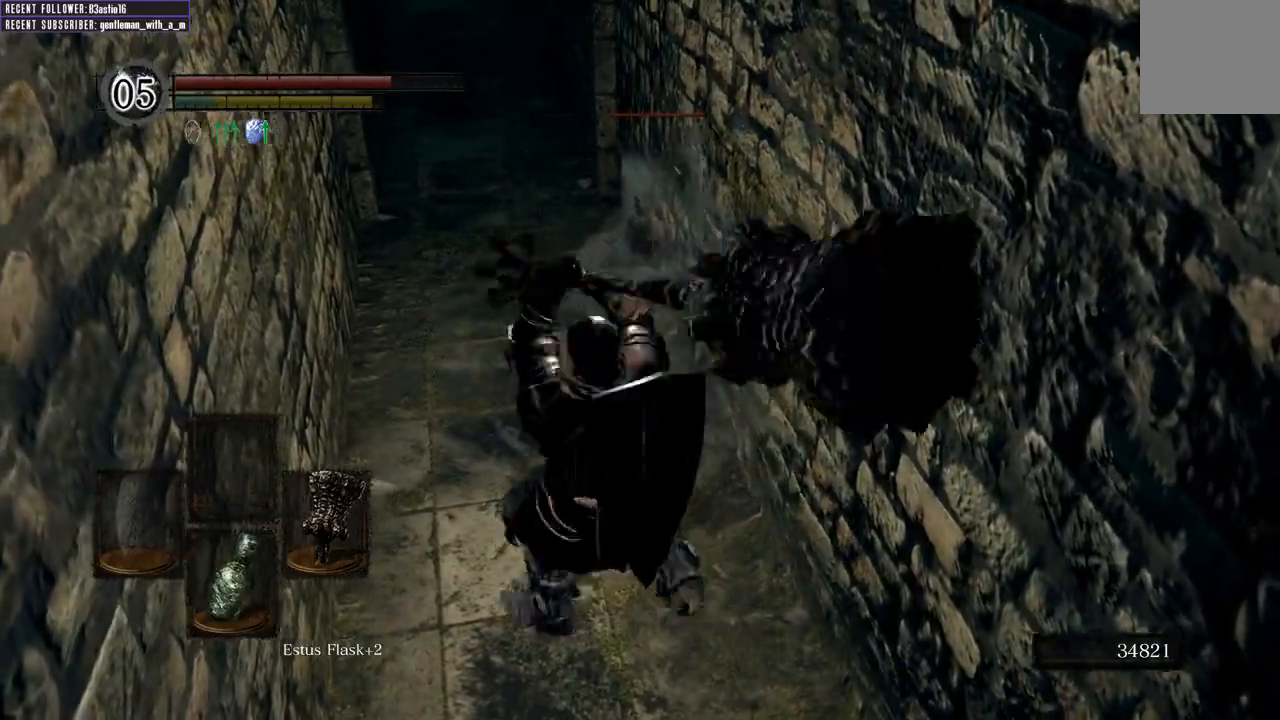
{"buttons": [], "left_stick": "up", "right_stick": "center", "events": [[383, "left_stick", "up"], [500, "L1", "up"]]}
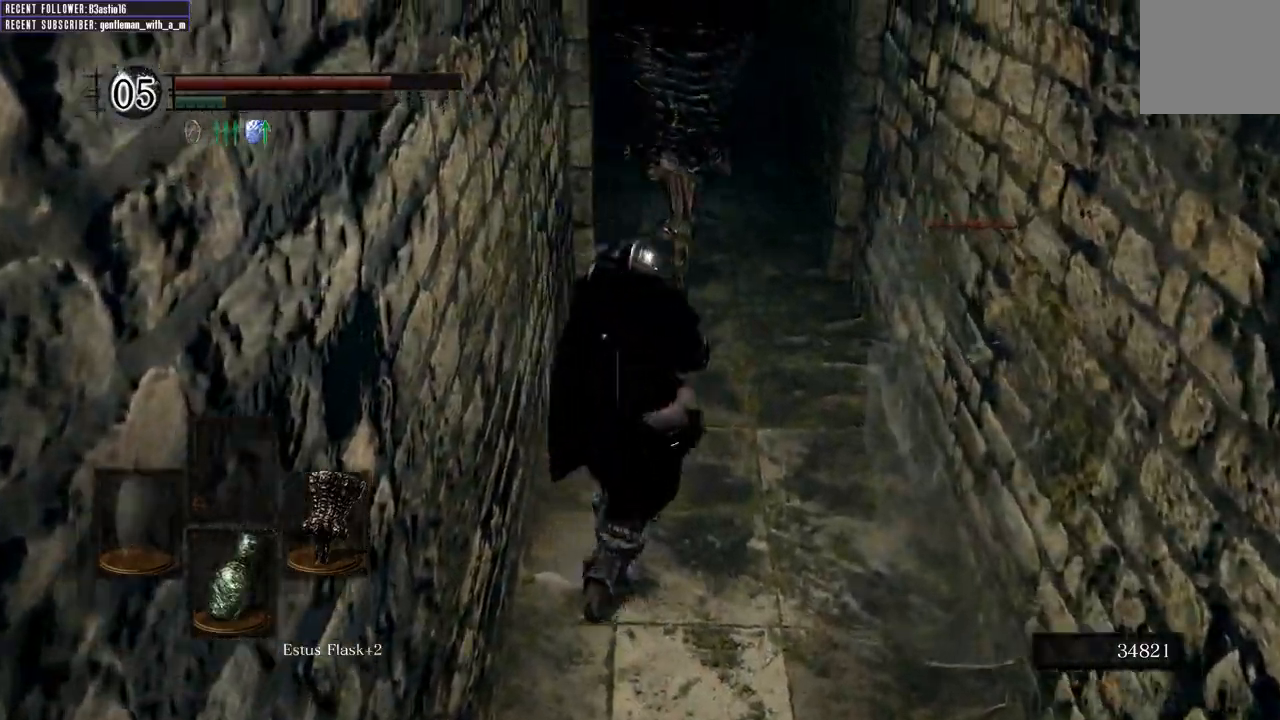
{"buttons": [], "left_stick": "right", "right_stick": "right", "events": [[67, "right_stick", "right"], [83, "left_stick", "right"], [117, "R1", "down"], [250, "right_stick", "center"], [267, "R1", "up"], [333, "R1", "down"], [450, "R1", "up"], [483, "right_stick", "right"]]}
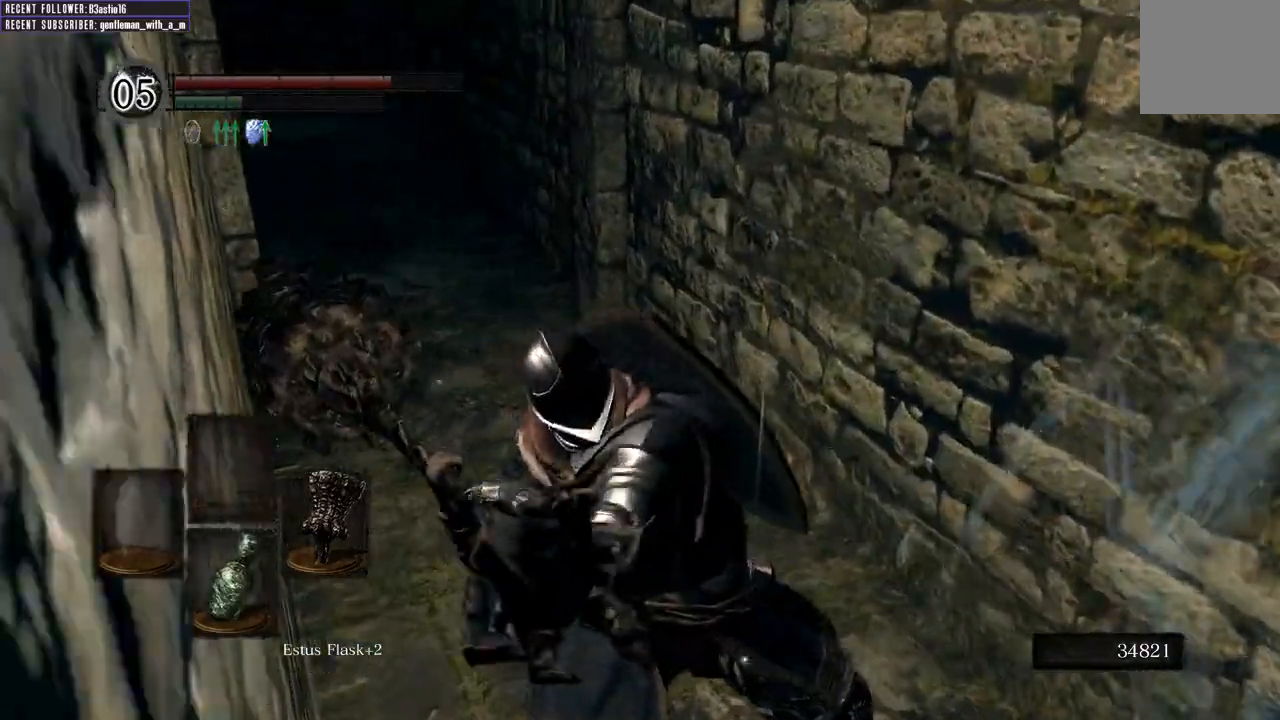
{"buttons": [], "left_stick": "right", "right_stick": "right", "events": [[67, "R1", "down"], [117, "R1", "up"], [233, "left_stick", "up-right"], [233, "right_stick", "center"], [400, "right_stick", "right"], [433, "left_stick", "right"]]}
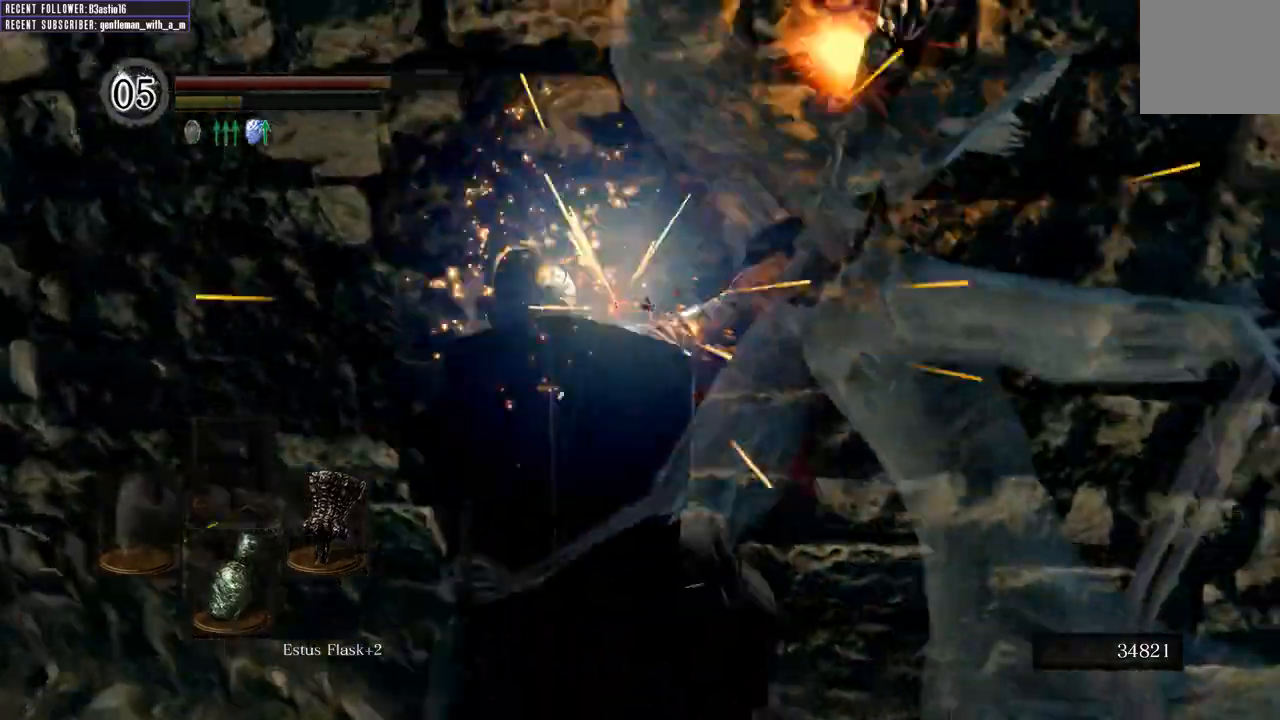
{"buttons": [], "left_stick": "right", "right_stick": "right", "events": [[283, "right_stick", "center"], [450, "right_stick", "right"]]}
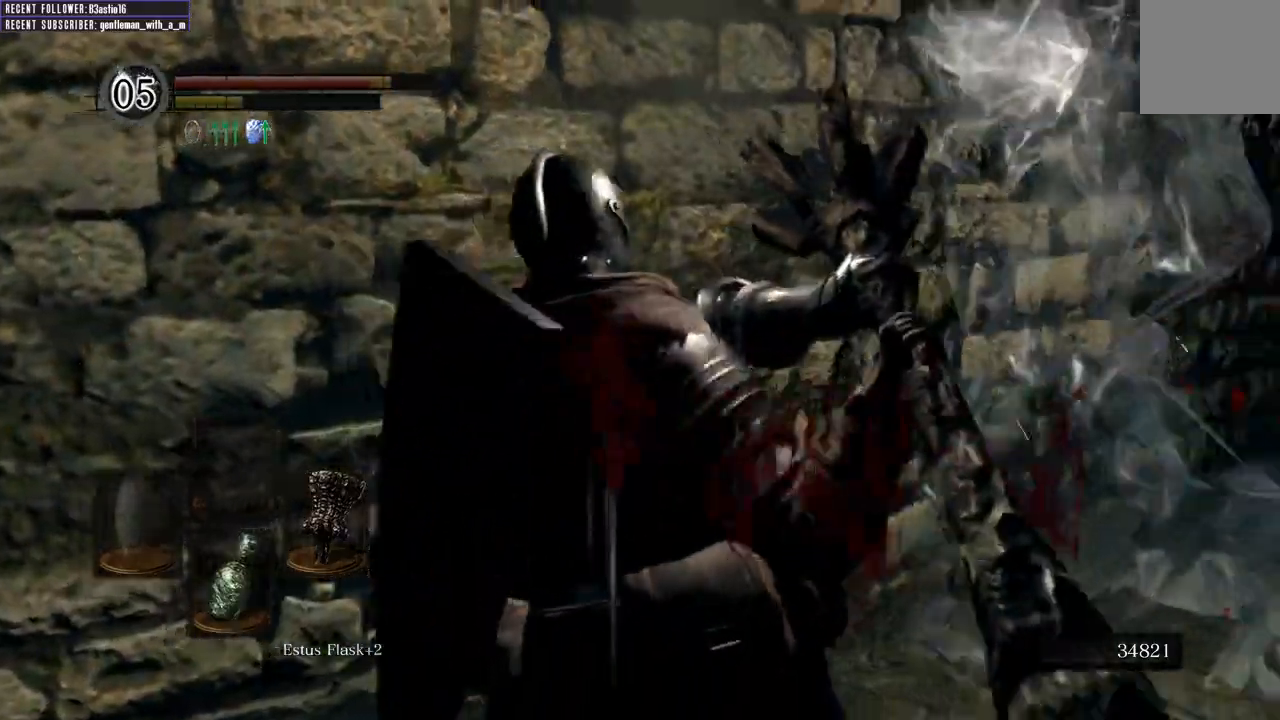
{"buttons": [], "left_stick": "center", "right_stick": "right", "events": [[233, "right_stick", "center"], [300, "left_stick", "center"], [450, "right_stick", "right"]]}
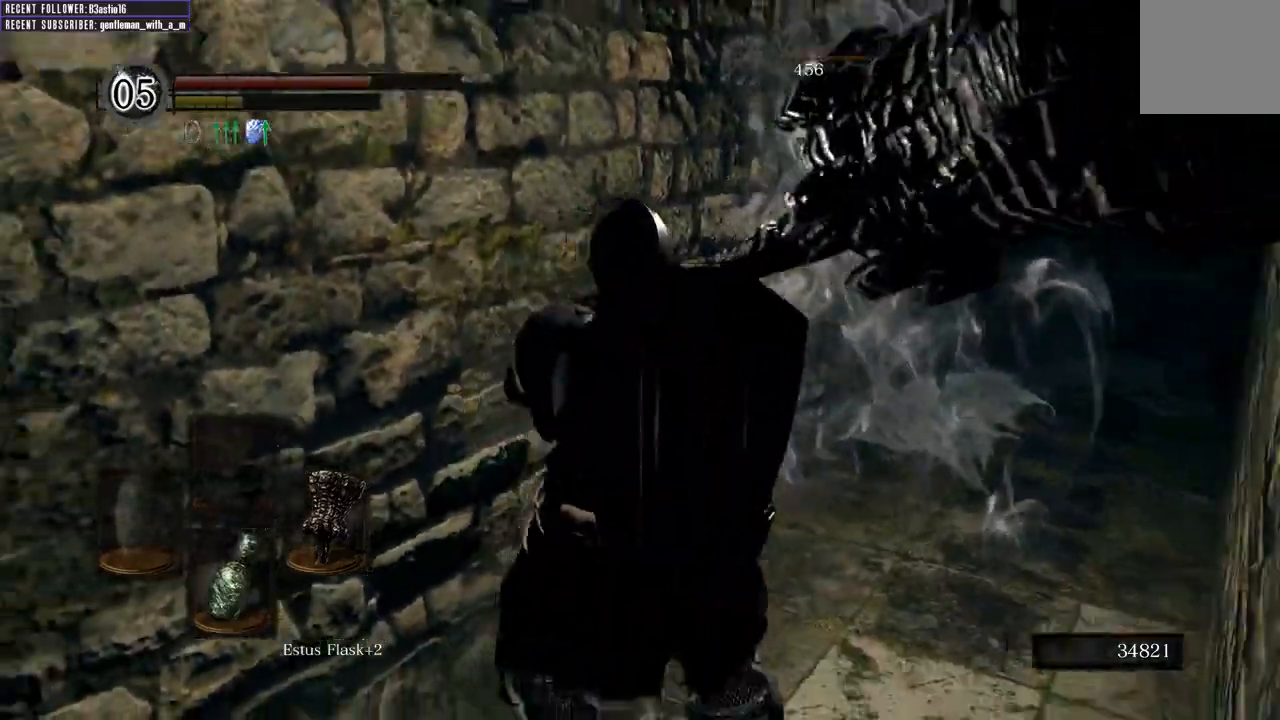
{"buttons": [], "left_stick": "center", "right_stick": "center", "events": [[133, "left_stick", "right"], [150, "right_stick", "center"], [183, "left_stick", "up-right"], [383, "left_stick", "center"]]}
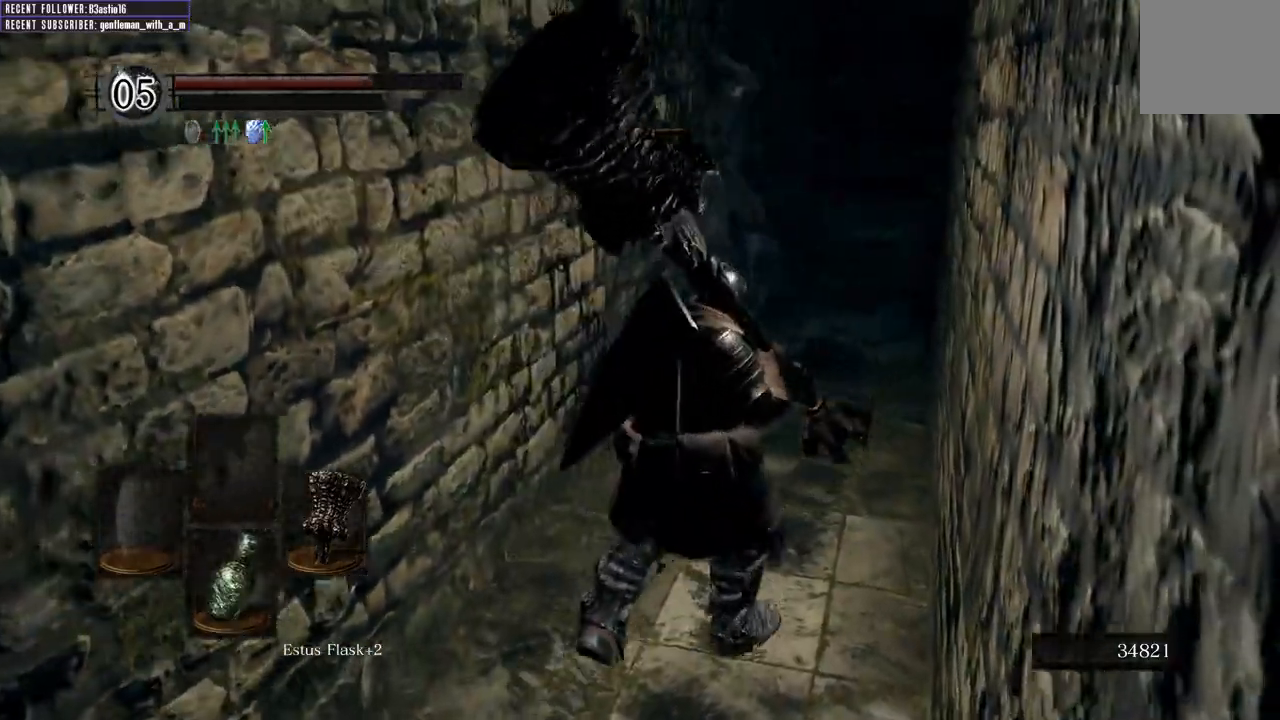
{"buttons": [], "left_stick": "up", "right_stick": "center", "events": [[117, "left_stick", "up-right"], [450, "left_stick", "up"]]}